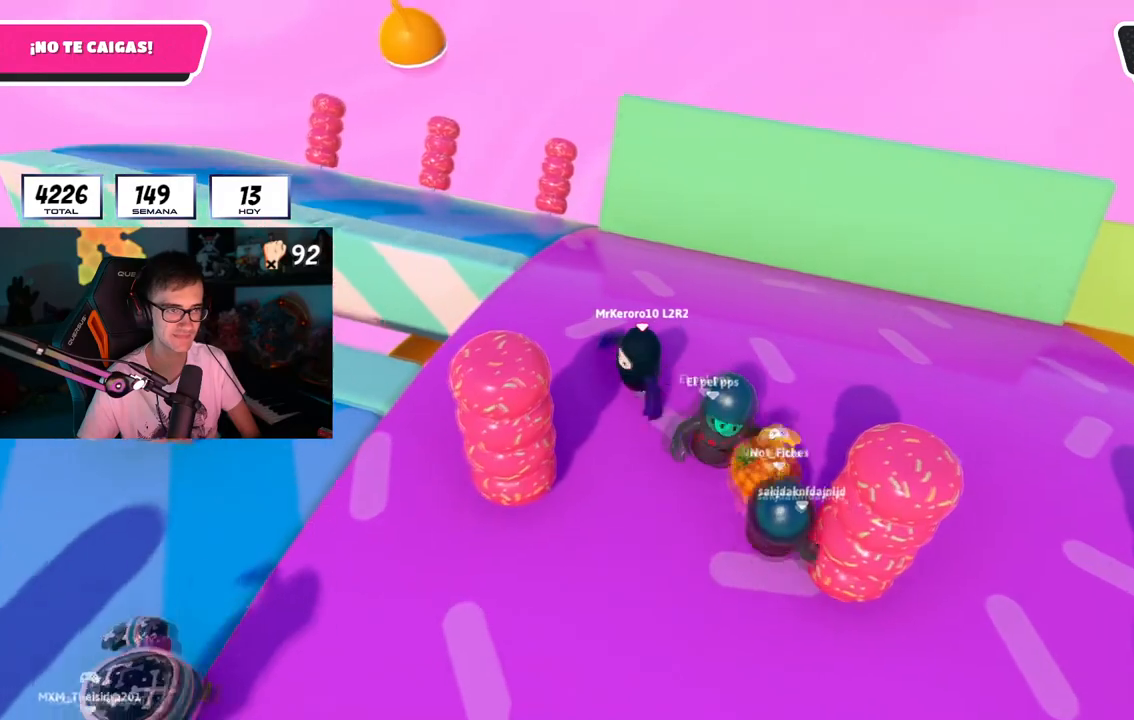
Gameplay with a controller (PlayStation layout); each line is a JSON object with the inputs held at the frame after it. "button_events" lists button changes between this image and that frame as [ms after this image, input, new state], when the widget could be followed in between (sticks are given only as held states).
{"buttons": [], "left_stick": "up-left", "right_stick": "center", "button_events": []}
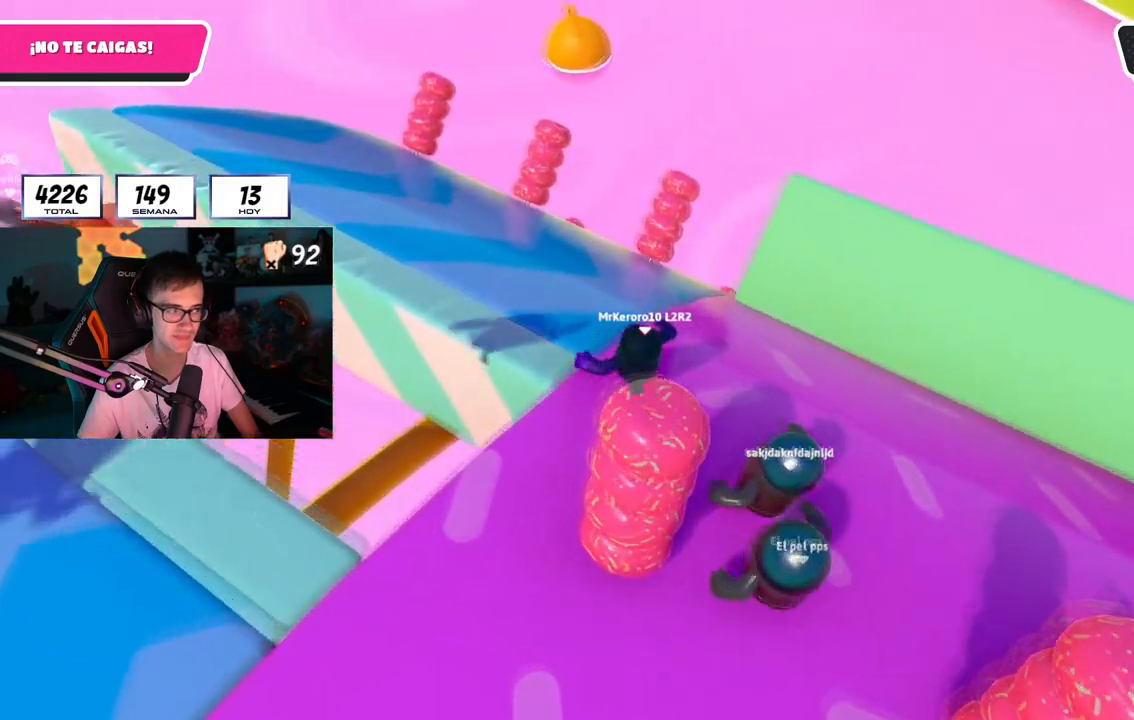
{"buttons": [], "left_stick": "up", "right_stick": "center", "button_events": []}
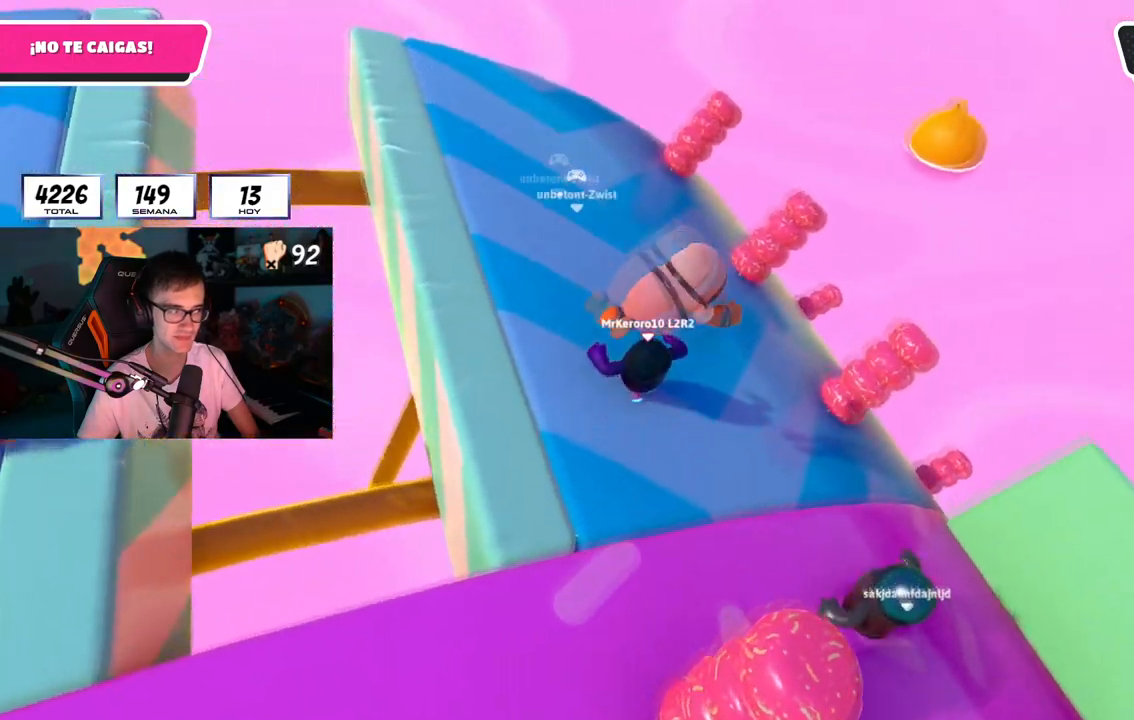
{"buttons": [], "left_stick": "up-left", "right_stick": "right", "button_events": []}
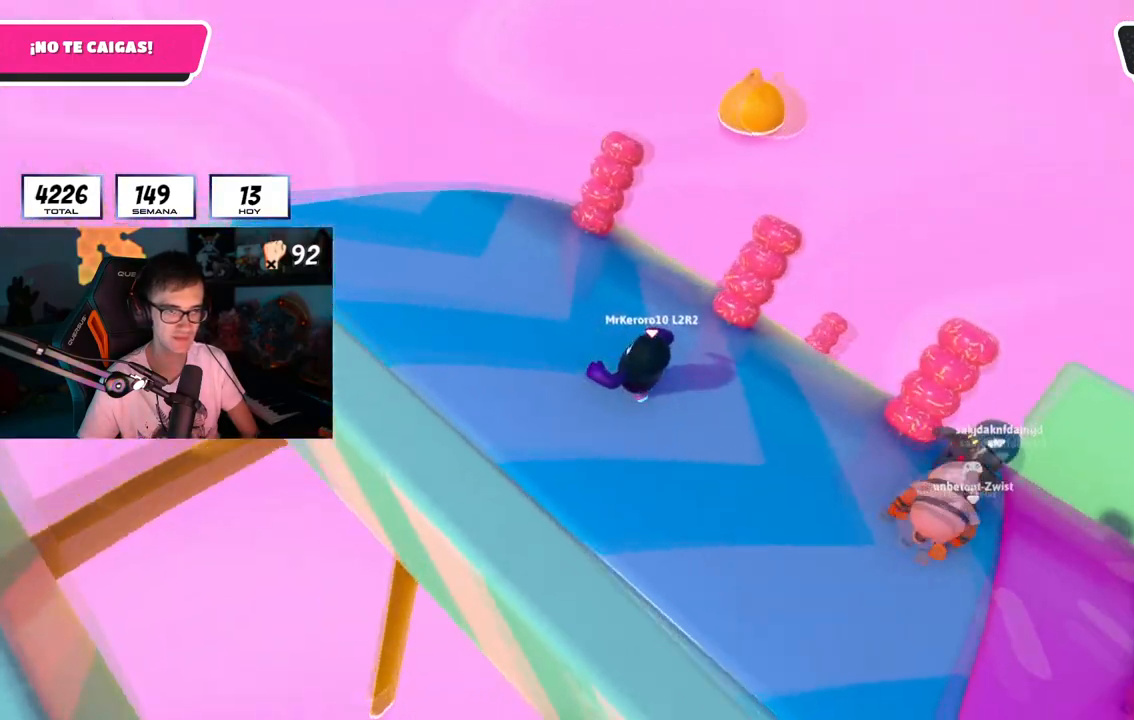
{"buttons": [], "left_stick": "left", "right_stick": "center", "button_events": [[317, "CROSS", "down"], [434, "CROSS", "up"]]}